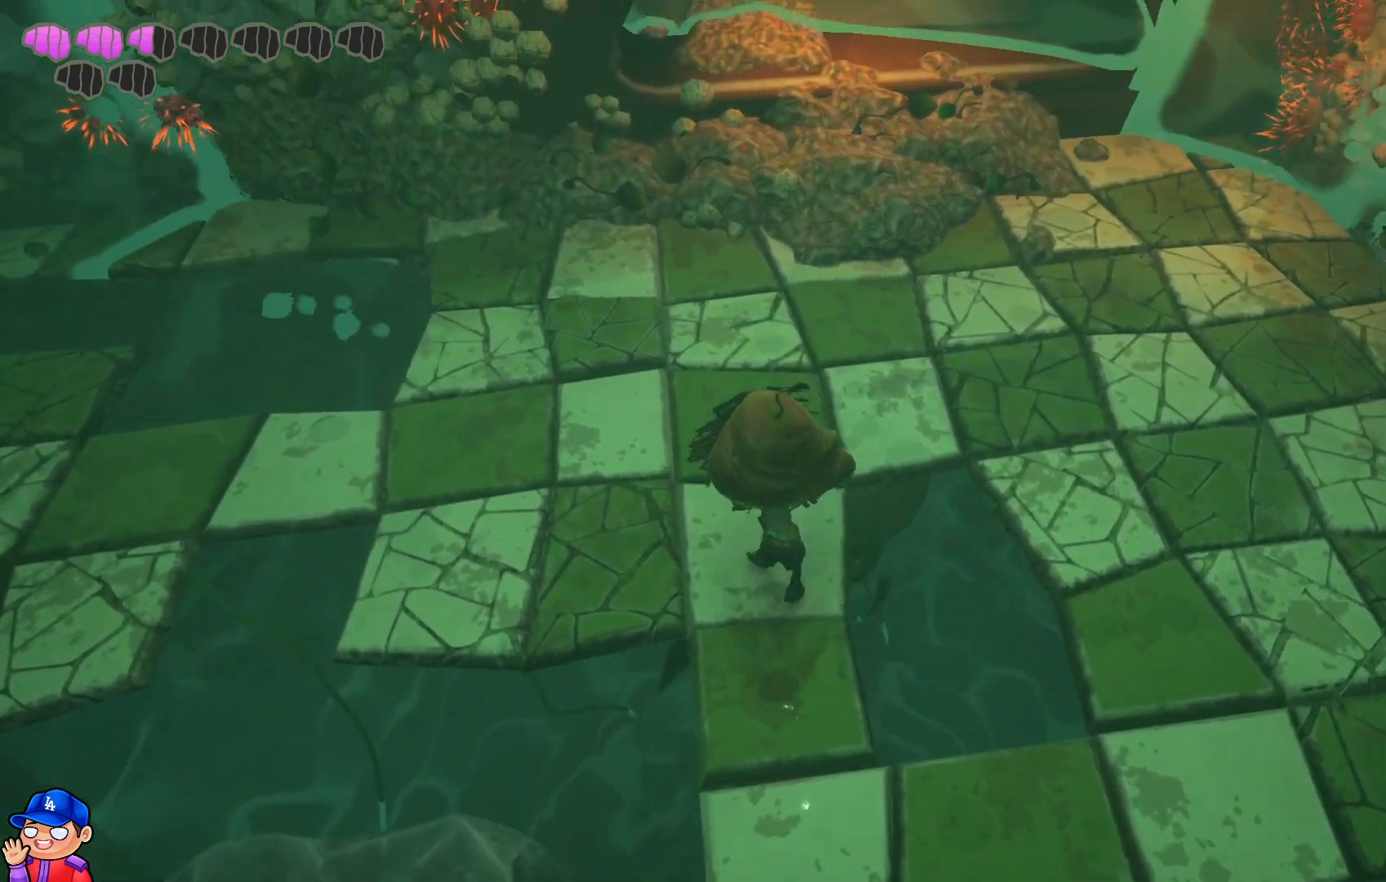
Gameplay with a controller (PlayStation layout); each line is a JSON object with the inputs held at the frame after it. "events" lists button and stick changes between this image and that frame as [ms after this image, input, new state], when the widget could be followed in between. Not read: L3 R3.
{"buttons": [], "left_stick": "up-right", "right_stick": "center", "events": [[400, "left_stick", "up-right"]]}
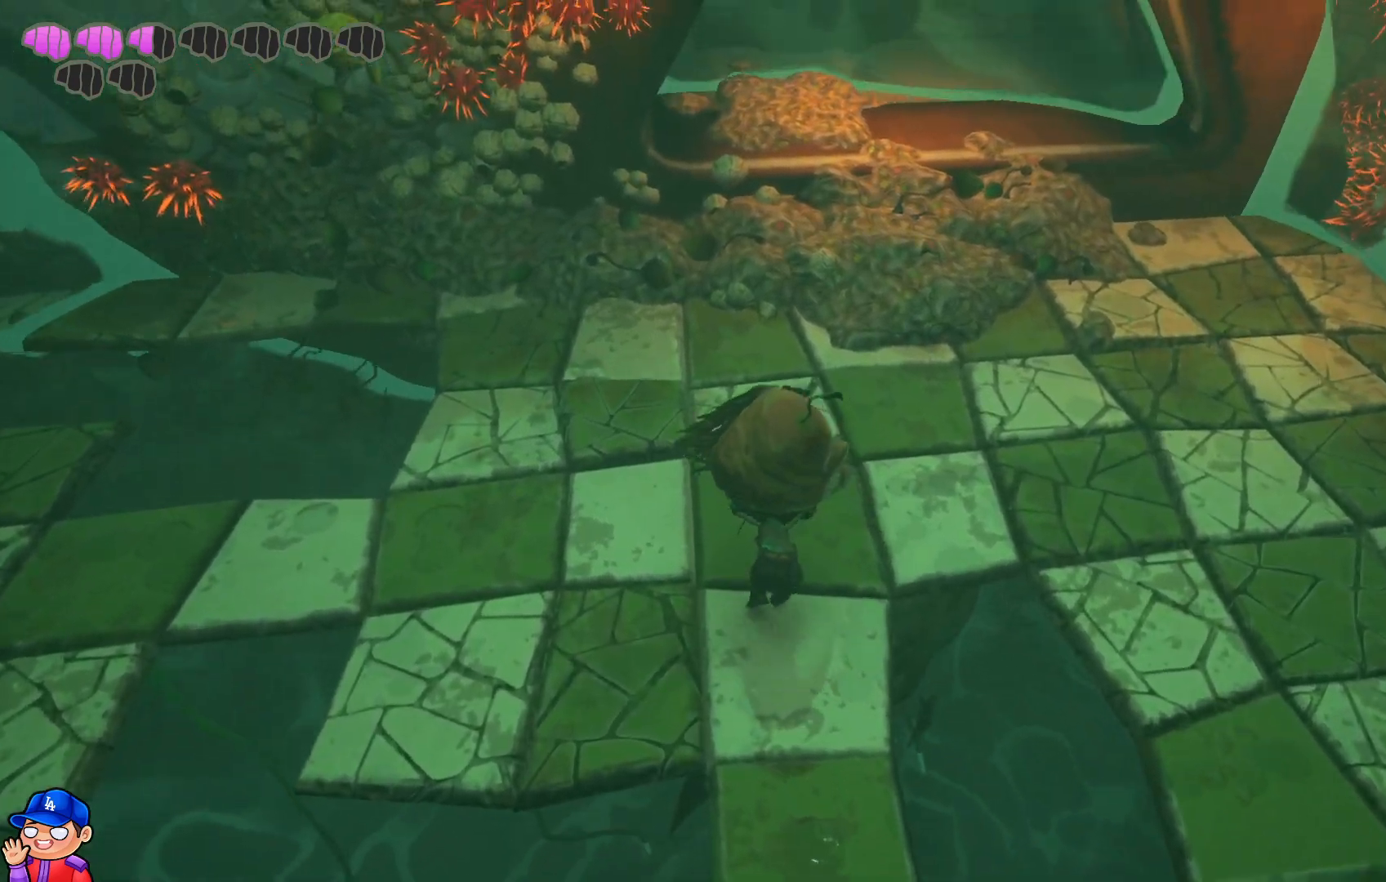
{"buttons": [], "left_stick": "right", "right_stick": "center", "events": [[217, "left_stick", "right"]]}
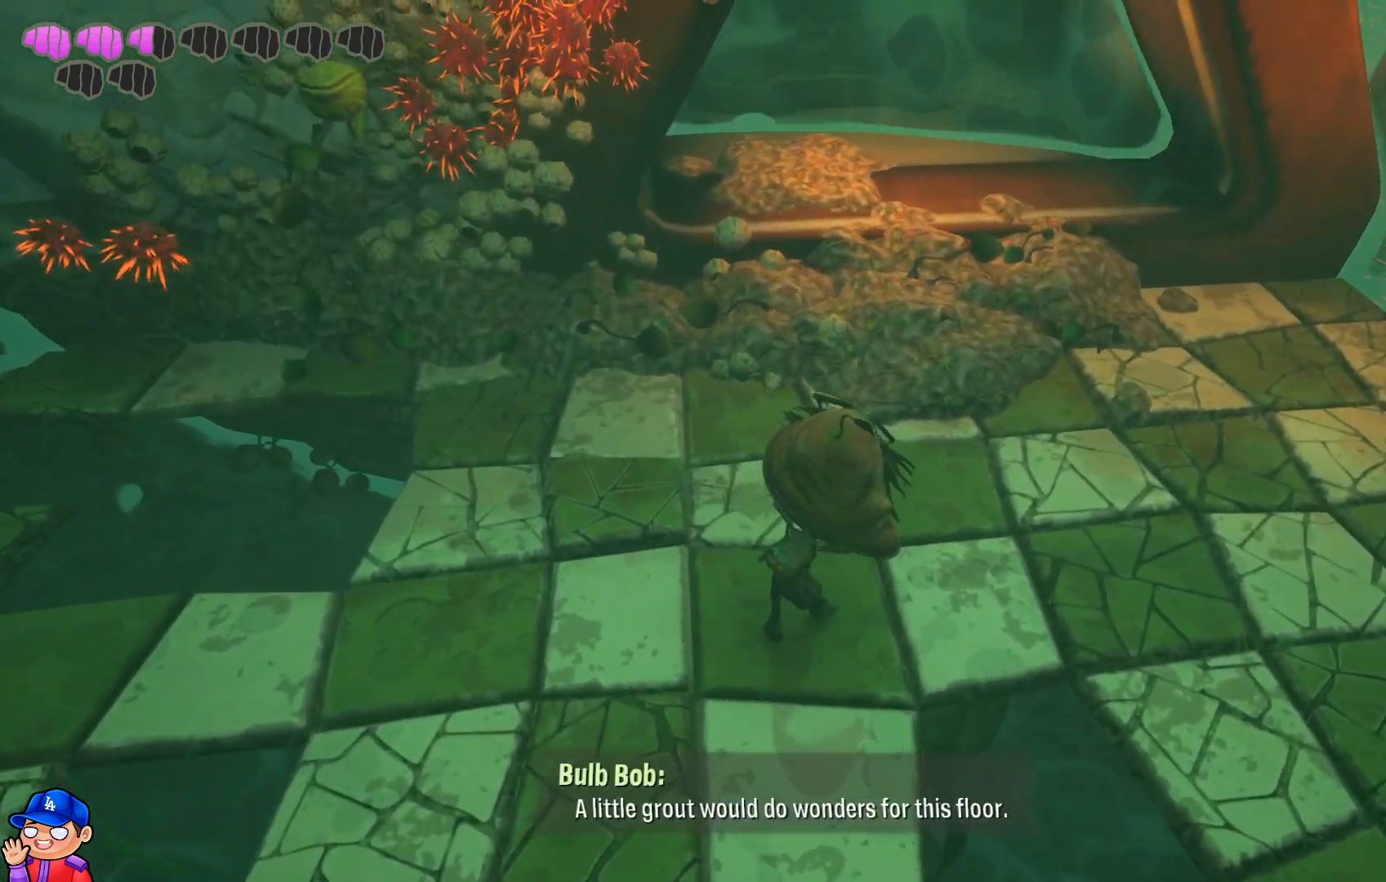
{"buttons": [], "left_stick": "up", "right_stick": "center", "events": [[200, "left_stick", "up"]]}
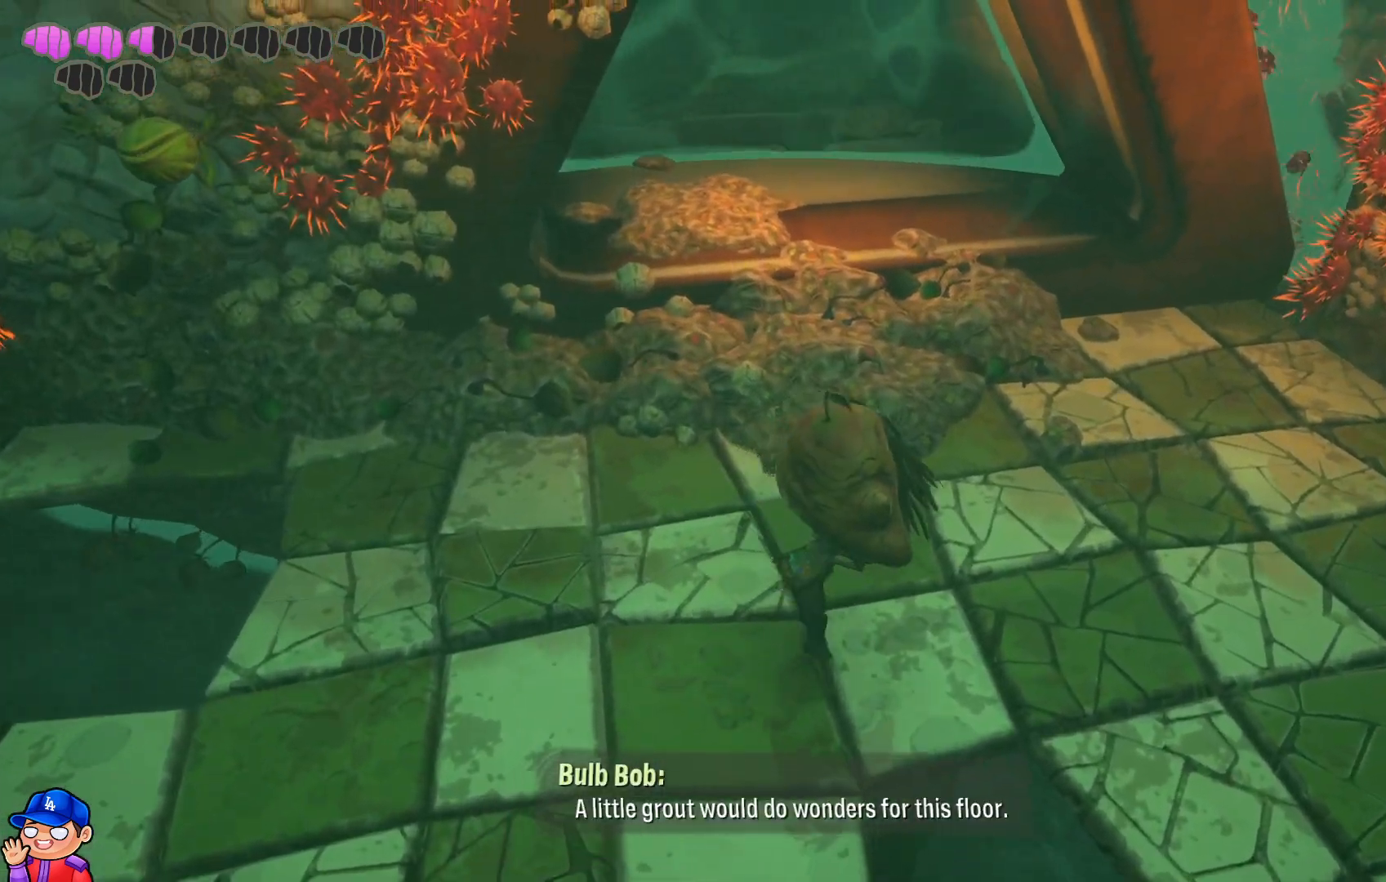
{"buttons": [], "left_stick": "up-left", "right_stick": "center", "events": [[100, "left_stick", "up-left"]]}
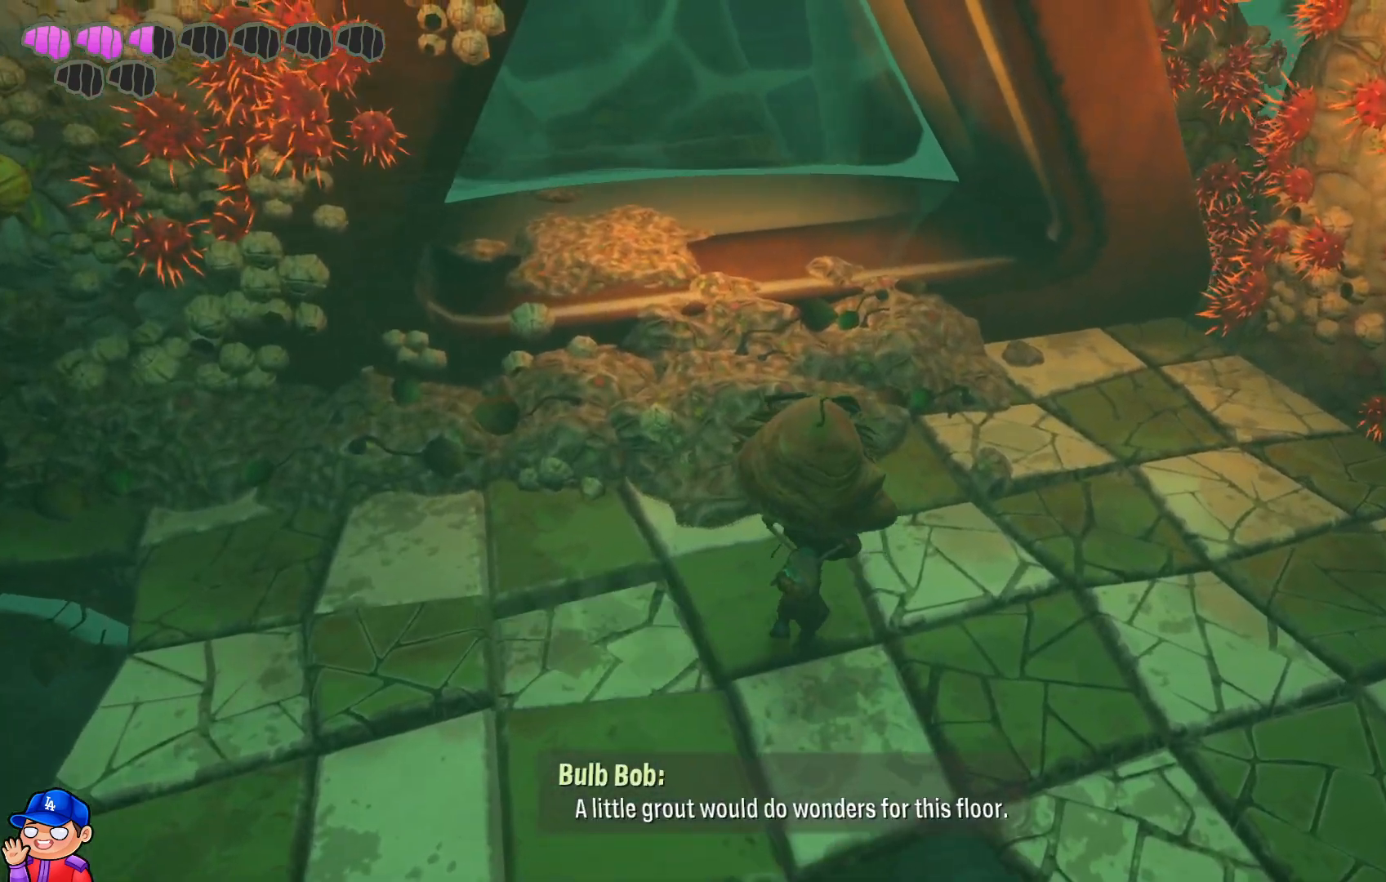
{"buttons": [], "left_stick": "up-left", "right_stick": "center", "events": []}
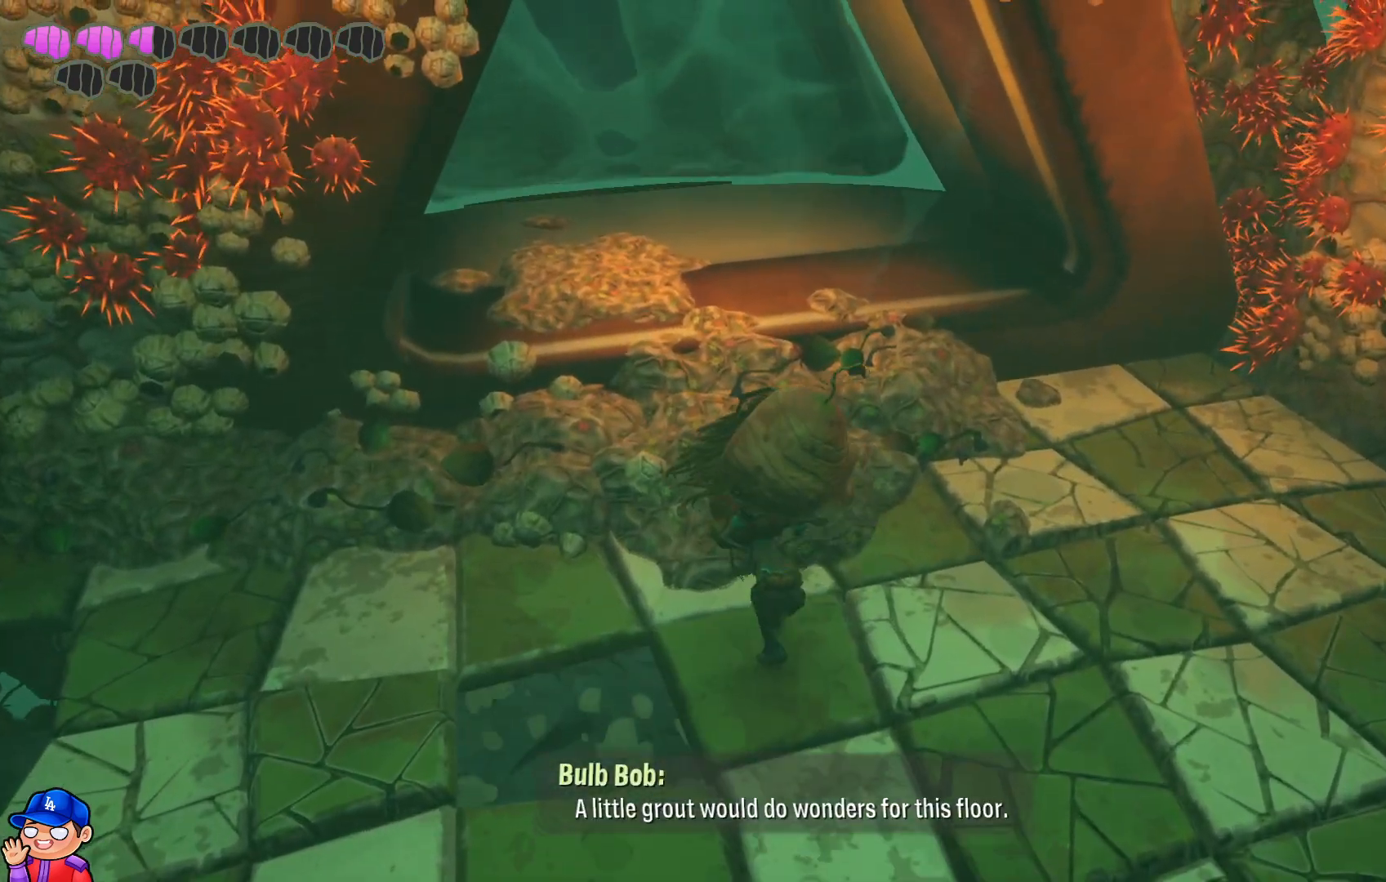
{"buttons": [], "left_stick": "up", "right_stick": "center", "events": [[333, "left_stick", "up"]]}
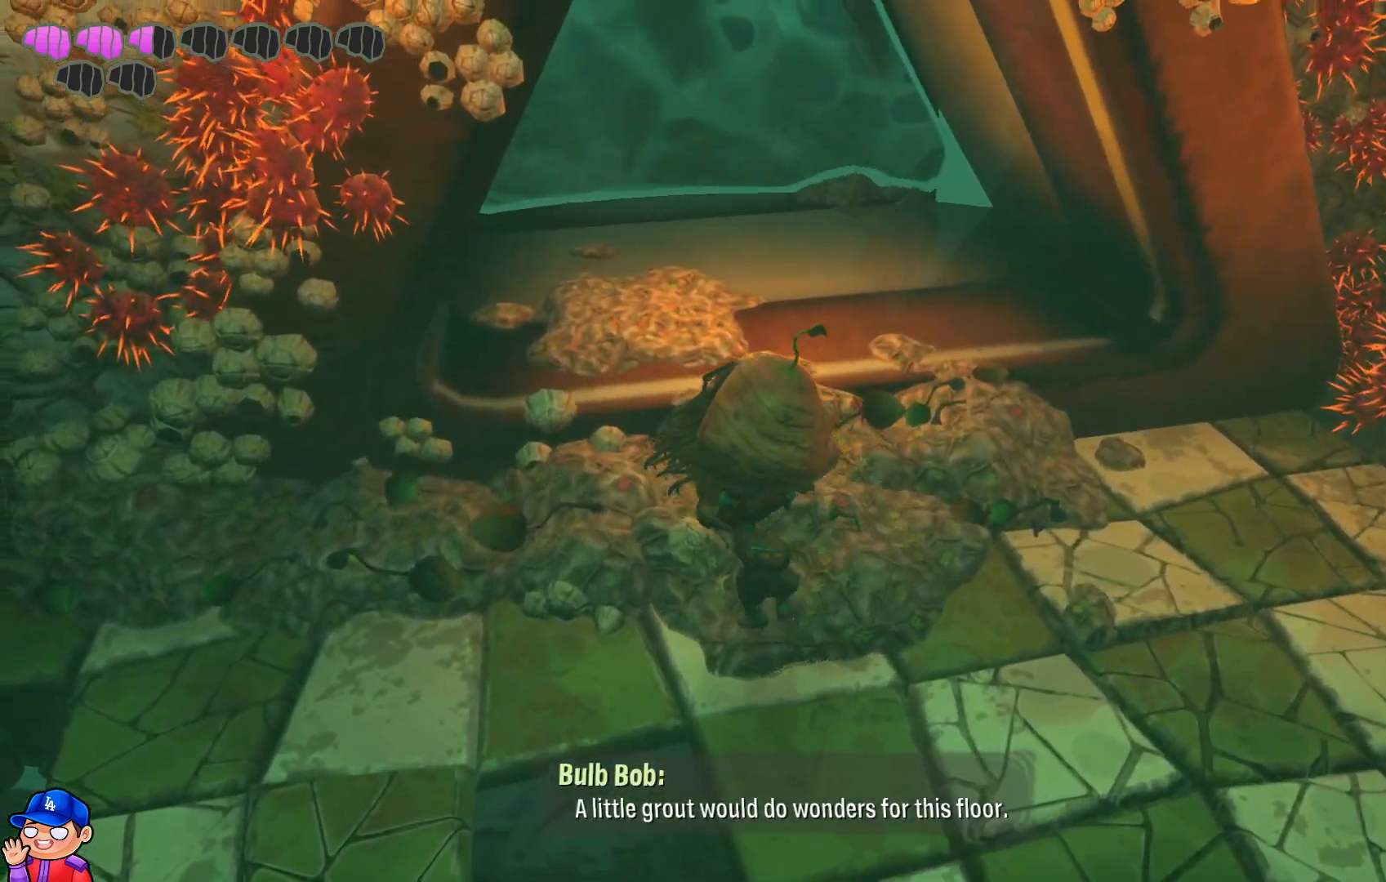
{"buttons": [], "left_stick": "up", "right_stick": "center", "events": []}
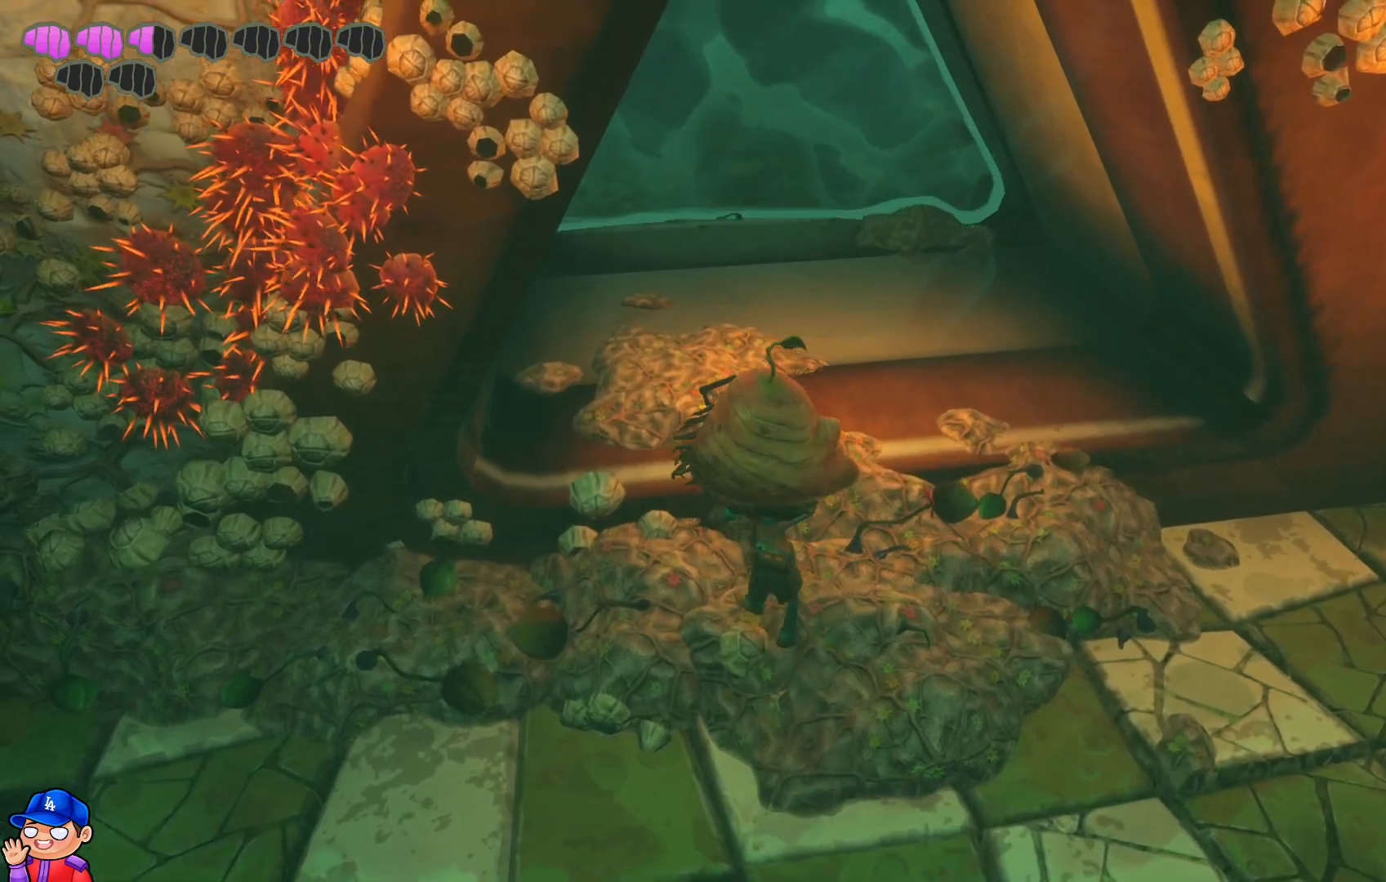
{"buttons": [], "left_stick": "up", "right_stick": "center", "events": []}
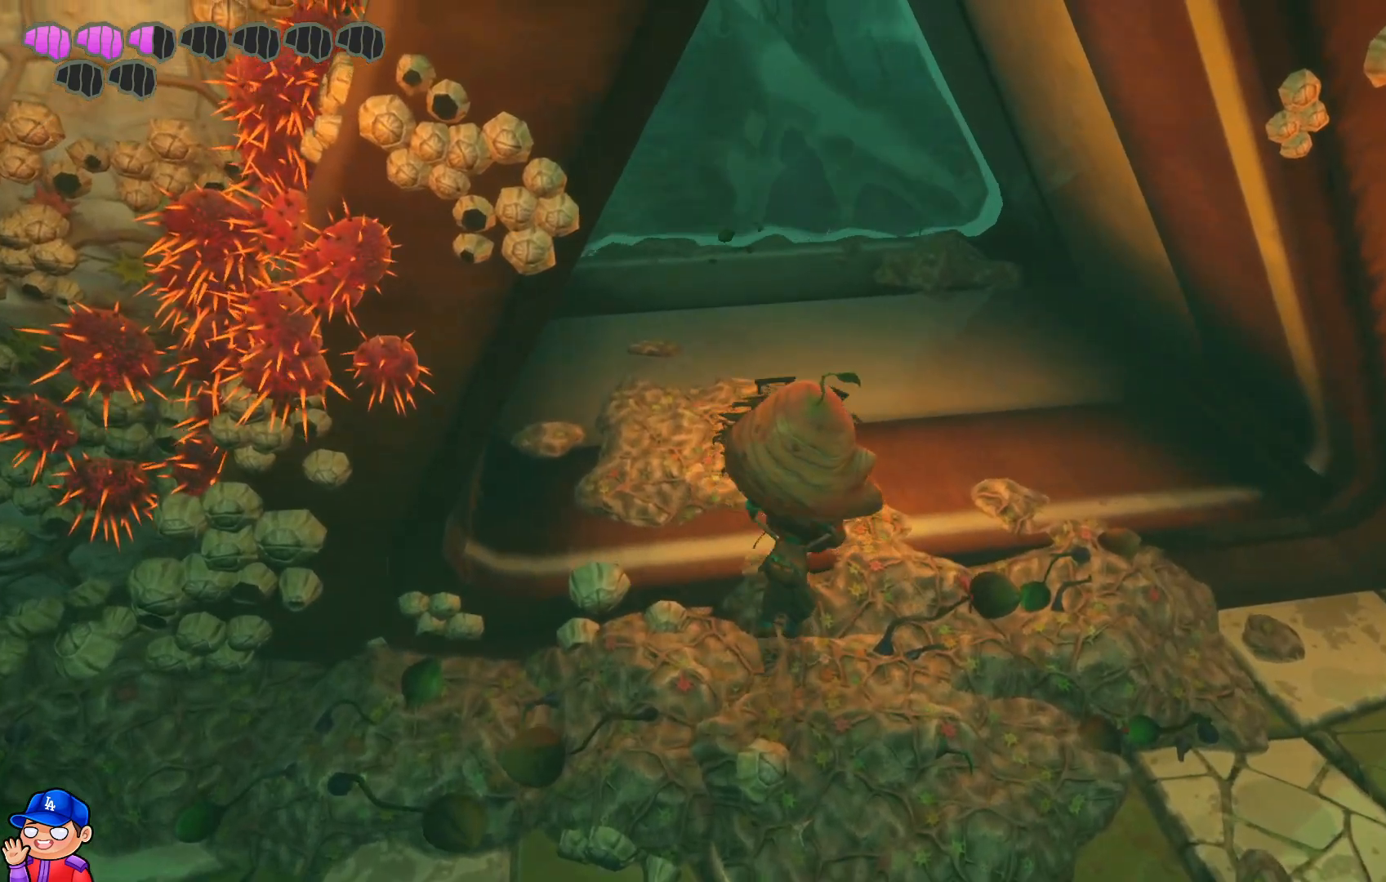
{"buttons": [], "left_stick": "up", "right_stick": "center", "events": []}
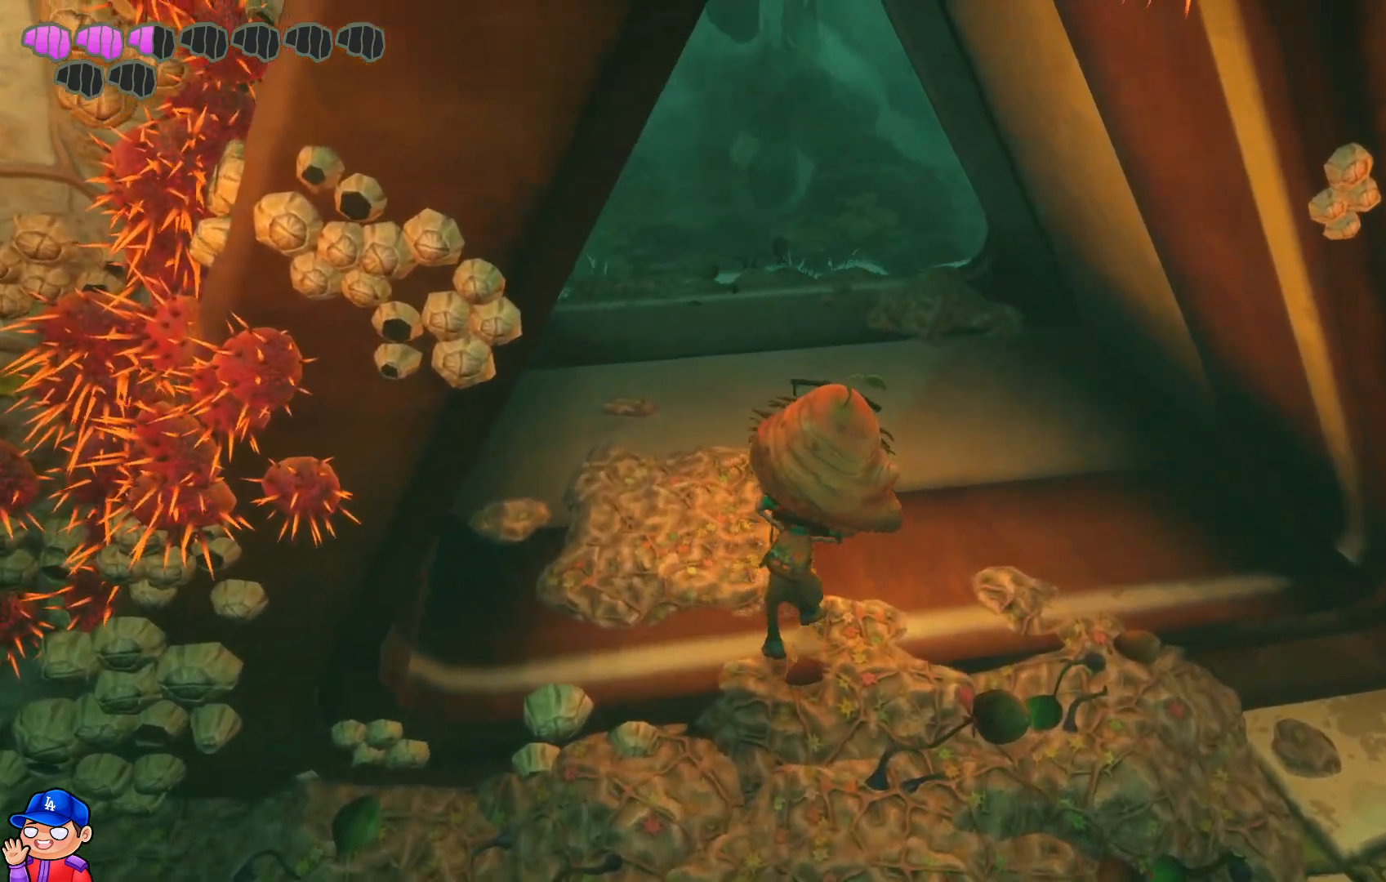
{"buttons": [], "left_stick": "up", "right_stick": "center", "events": []}
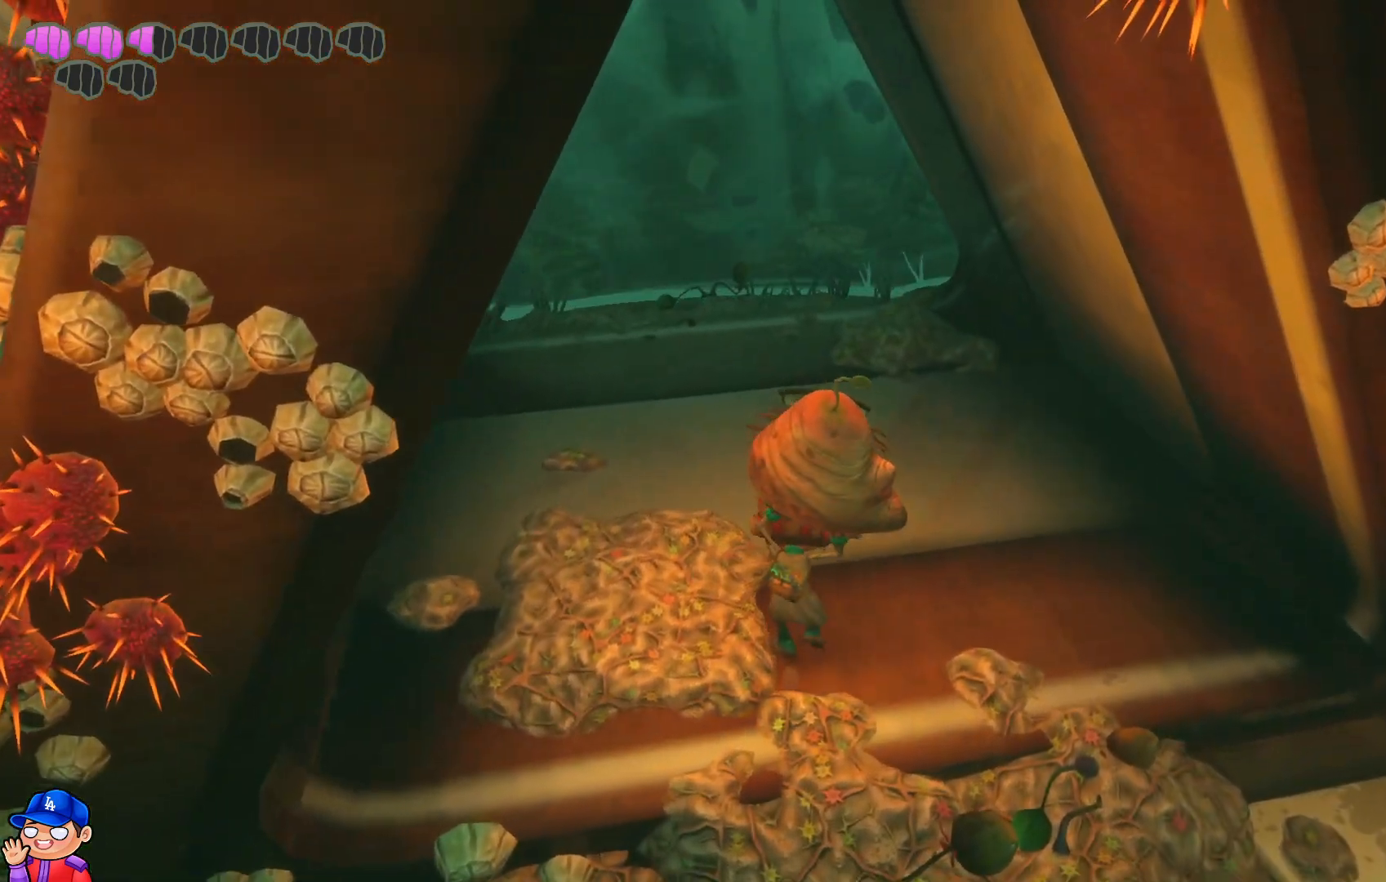
{"buttons": [], "left_stick": "up", "right_stick": "center", "events": []}
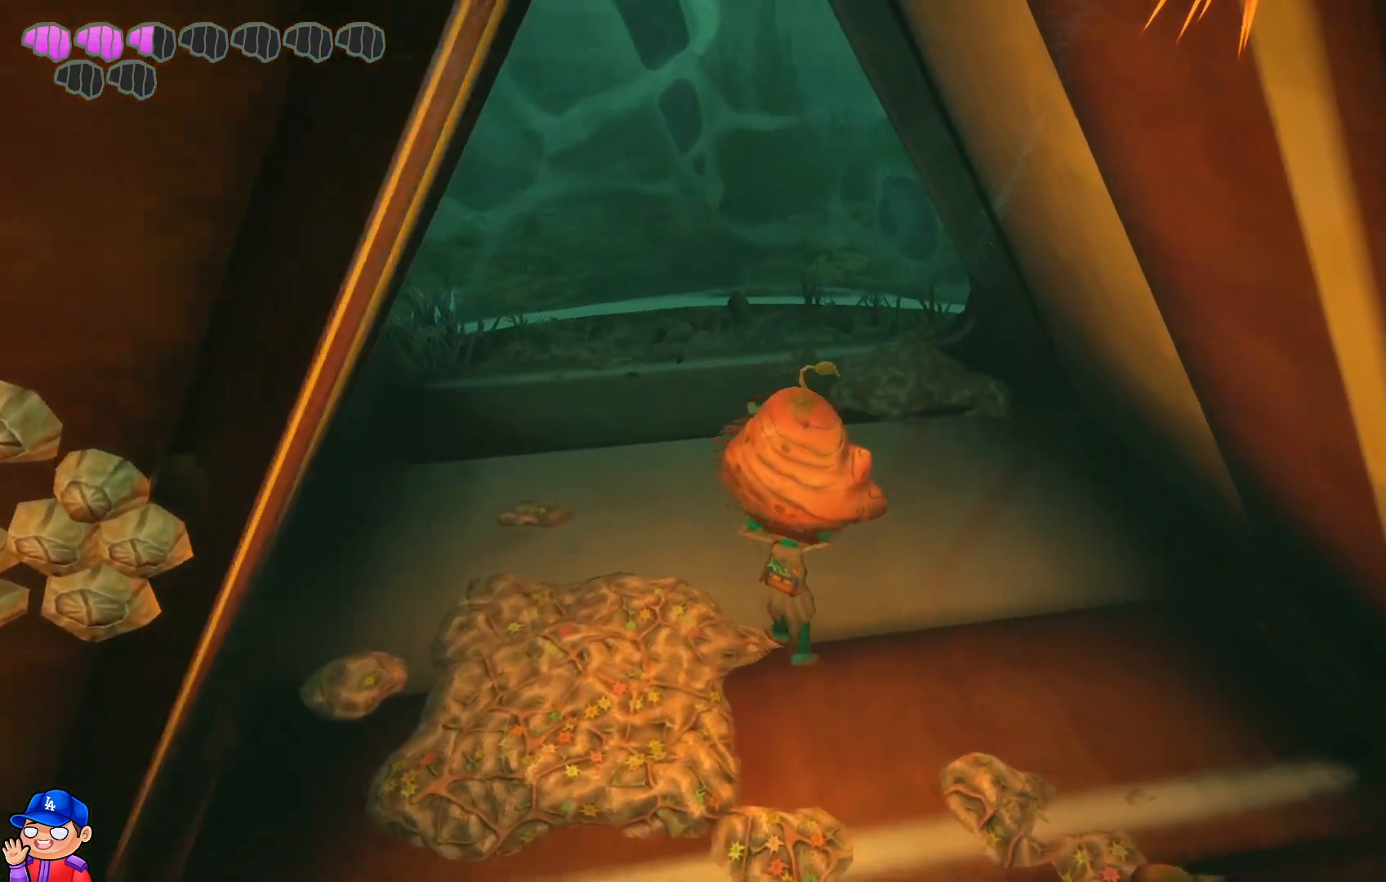
{"buttons": [], "left_stick": "up", "right_stick": "center", "events": []}
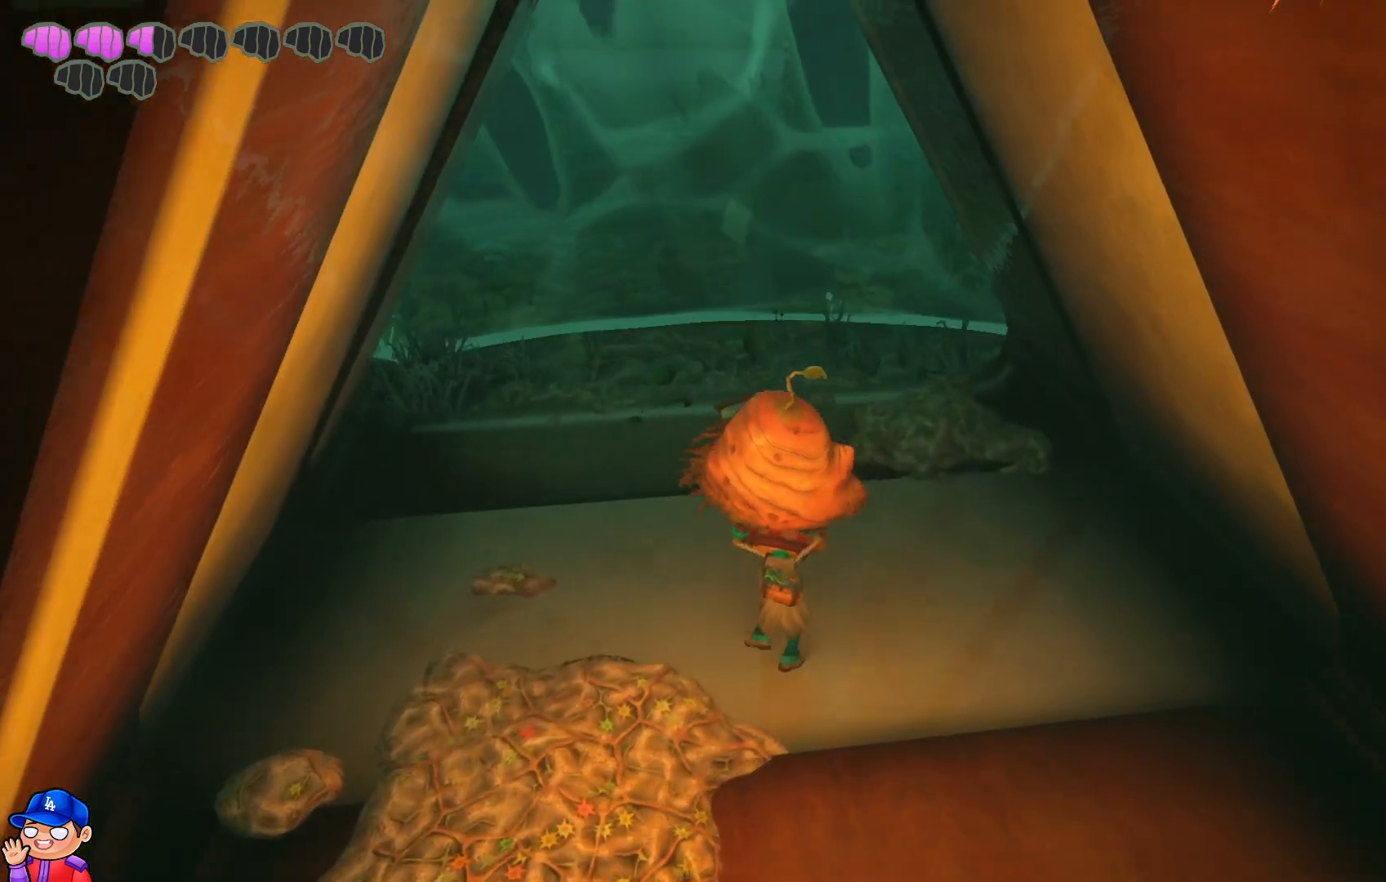
{"buttons": [], "left_stick": "up", "right_stick": "center", "events": []}
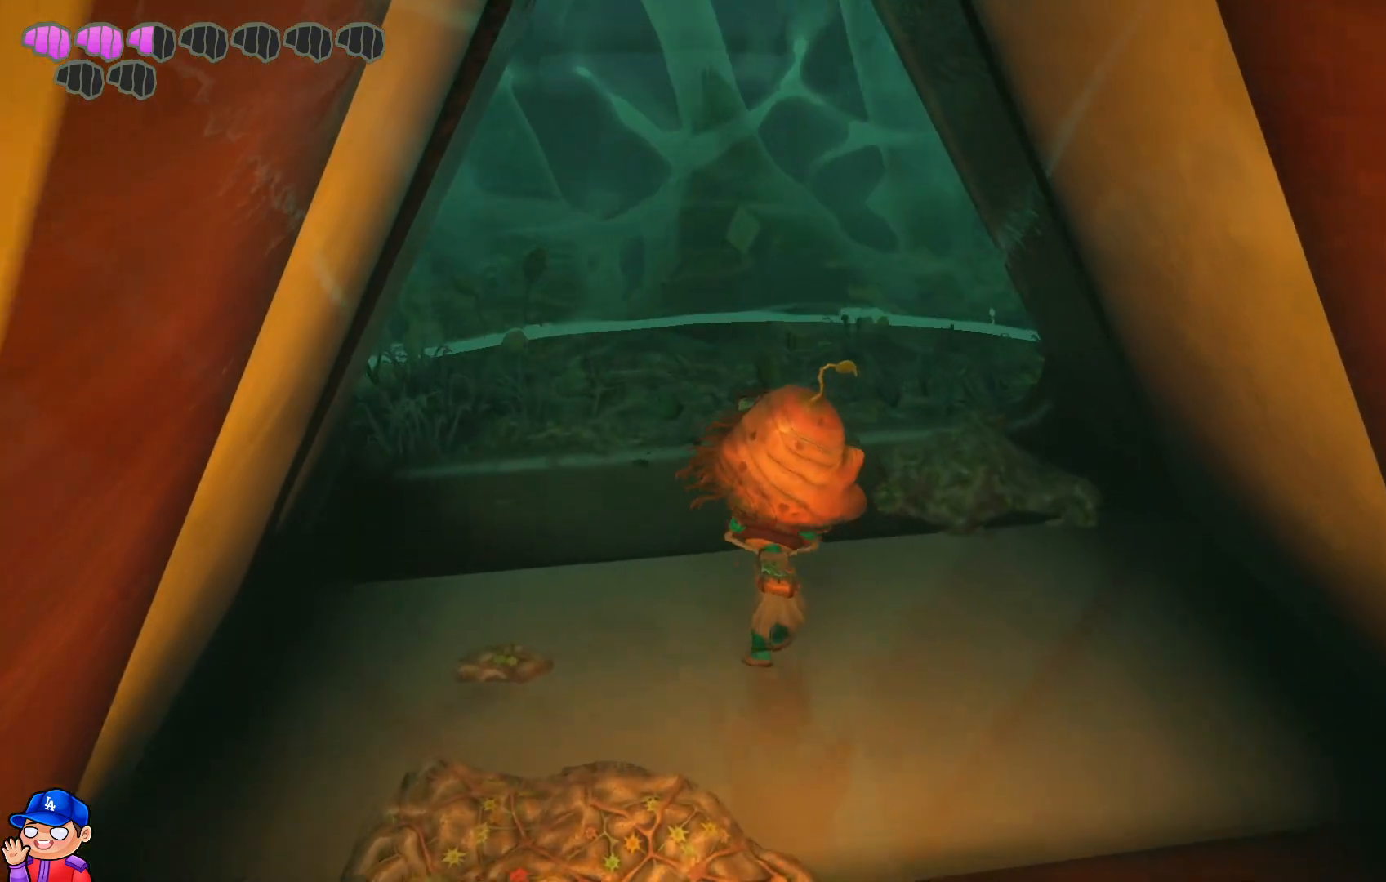
{"buttons": [], "left_stick": "up", "right_stick": "center", "events": []}
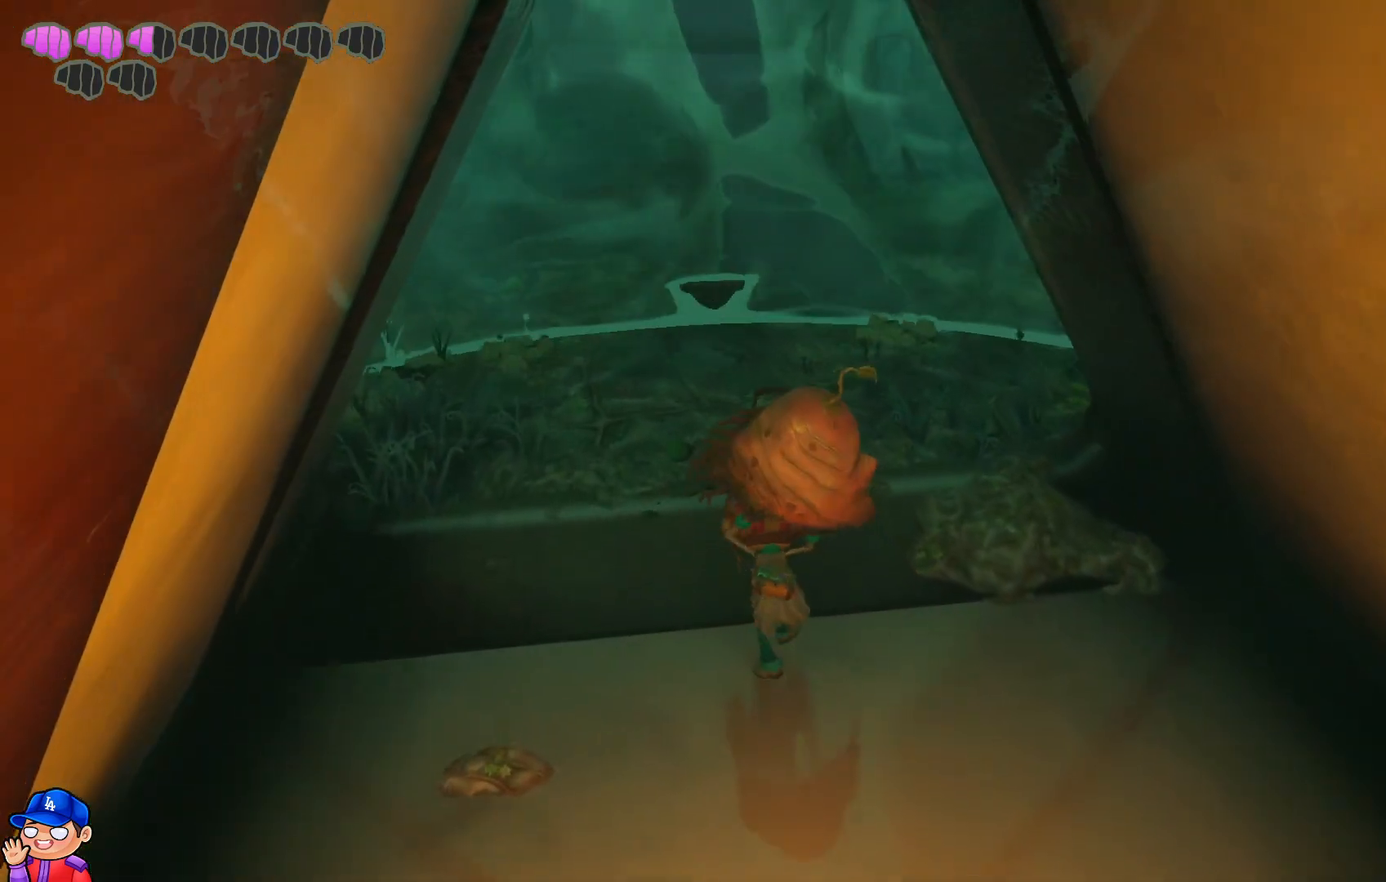
{"buttons": [], "left_stick": "up", "right_stick": "center", "events": []}
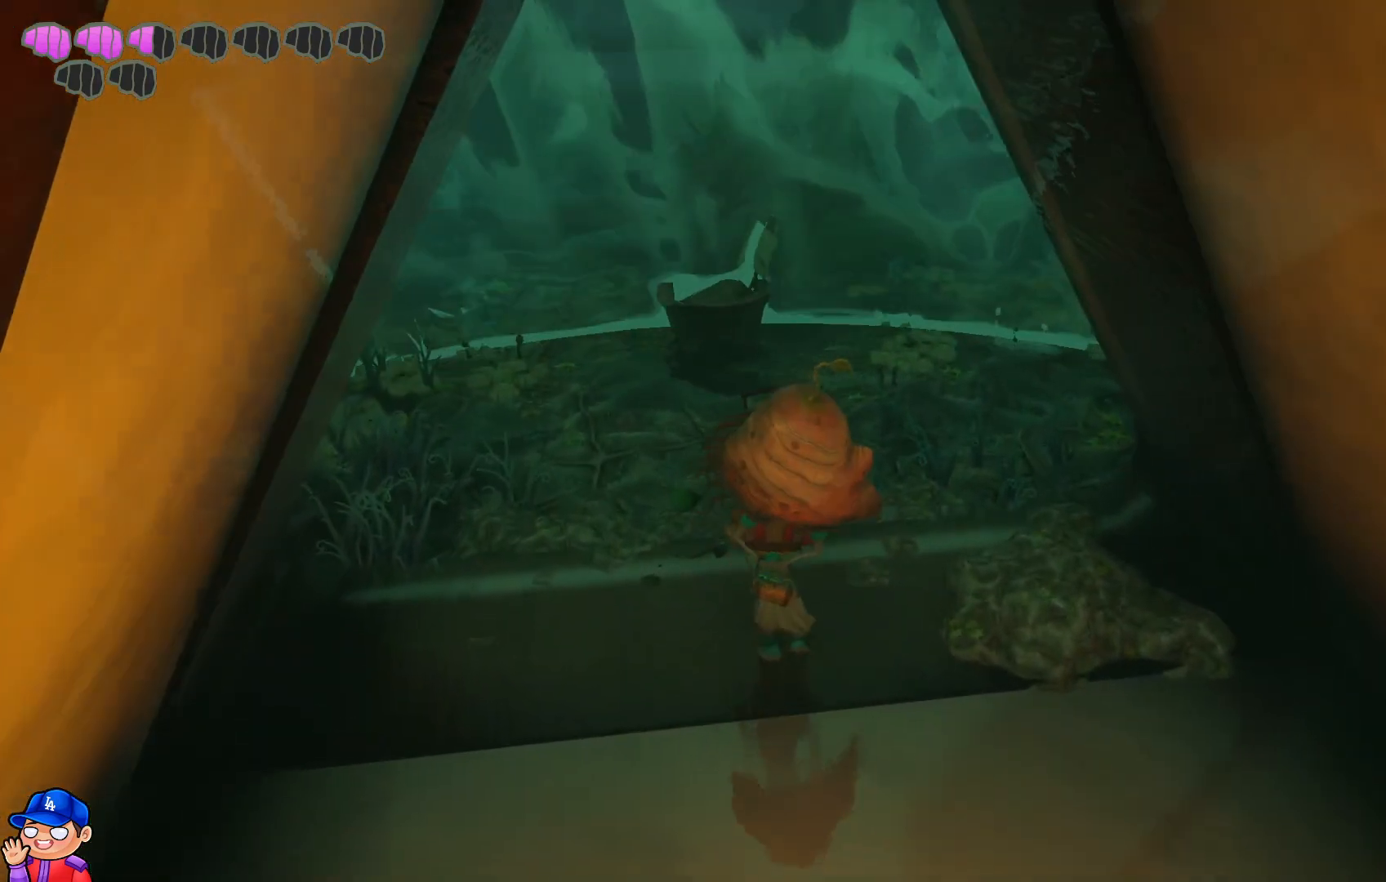
{"buttons": [], "left_stick": "up", "right_stick": "center", "events": []}
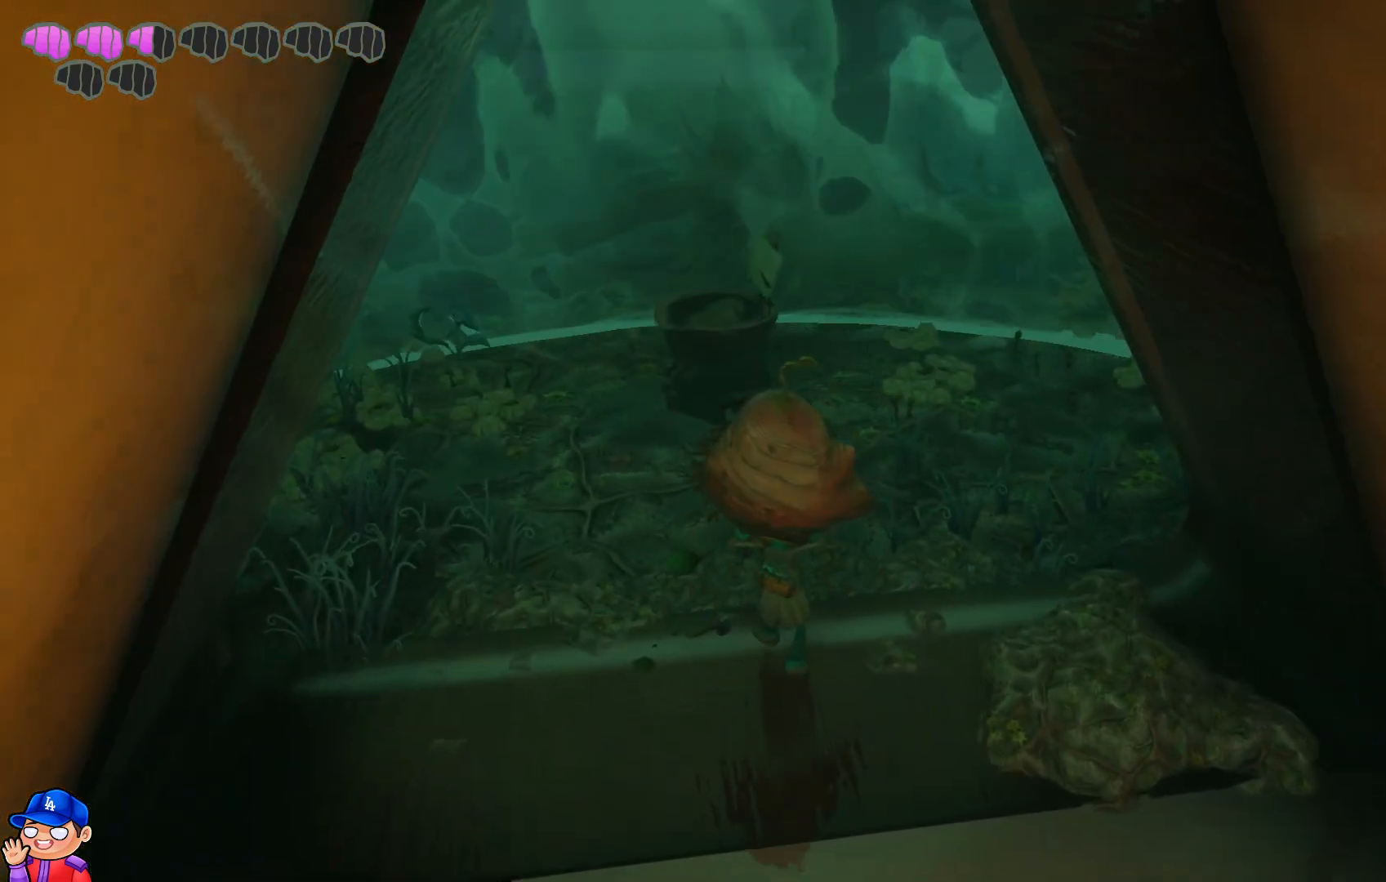
{"buttons": [], "left_stick": "up", "right_stick": "center", "events": []}
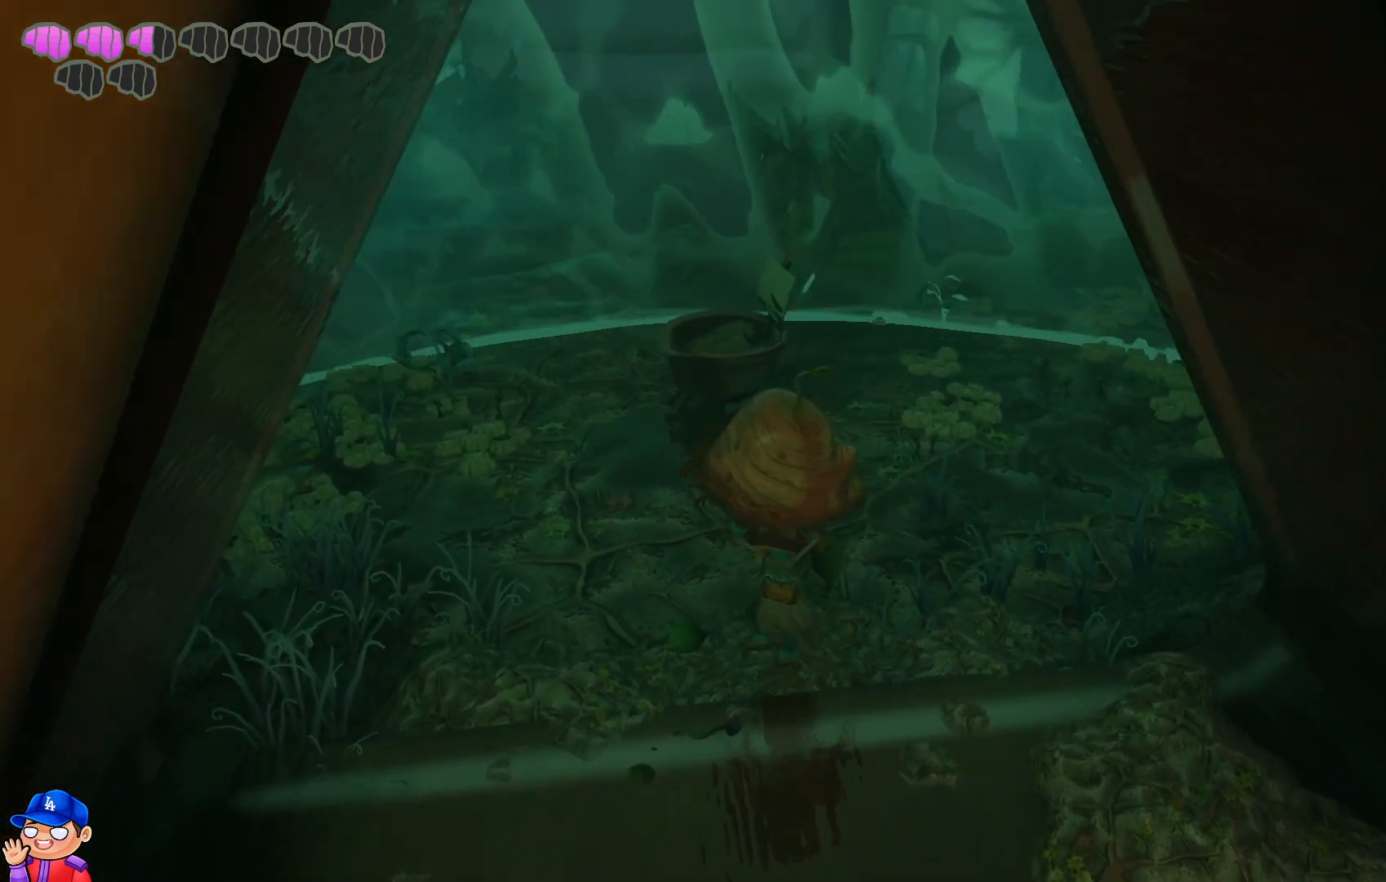
{"buttons": [], "left_stick": "up", "right_stick": "center", "events": []}
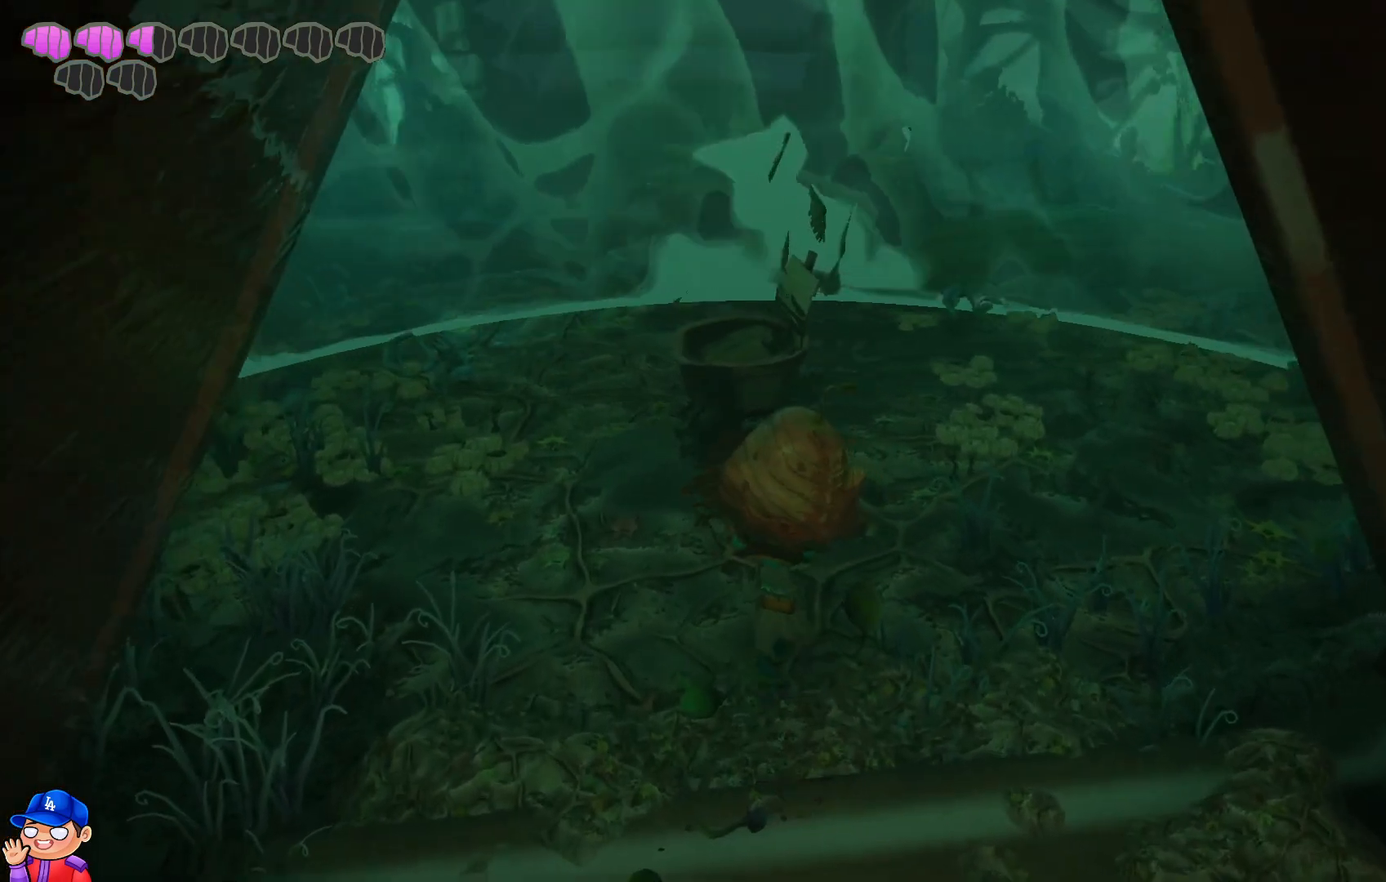
{"buttons": [], "left_stick": "up-left", "right_stick": "center", "events": [[450, "left_stick", "up-left"]]}
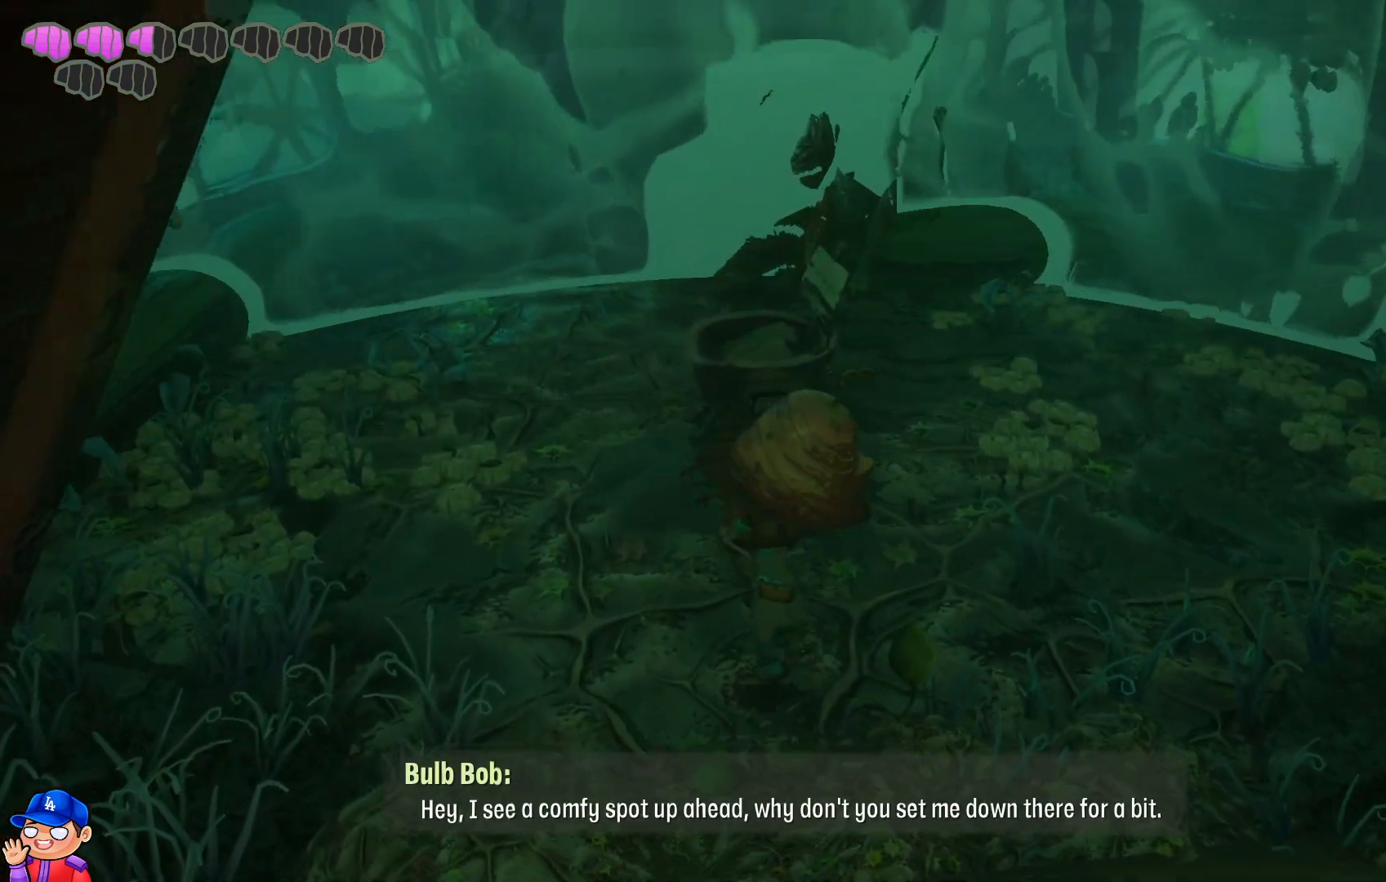
{"buttons": [], "left_stick": "up-left", "right_stick": "center", "events": []}
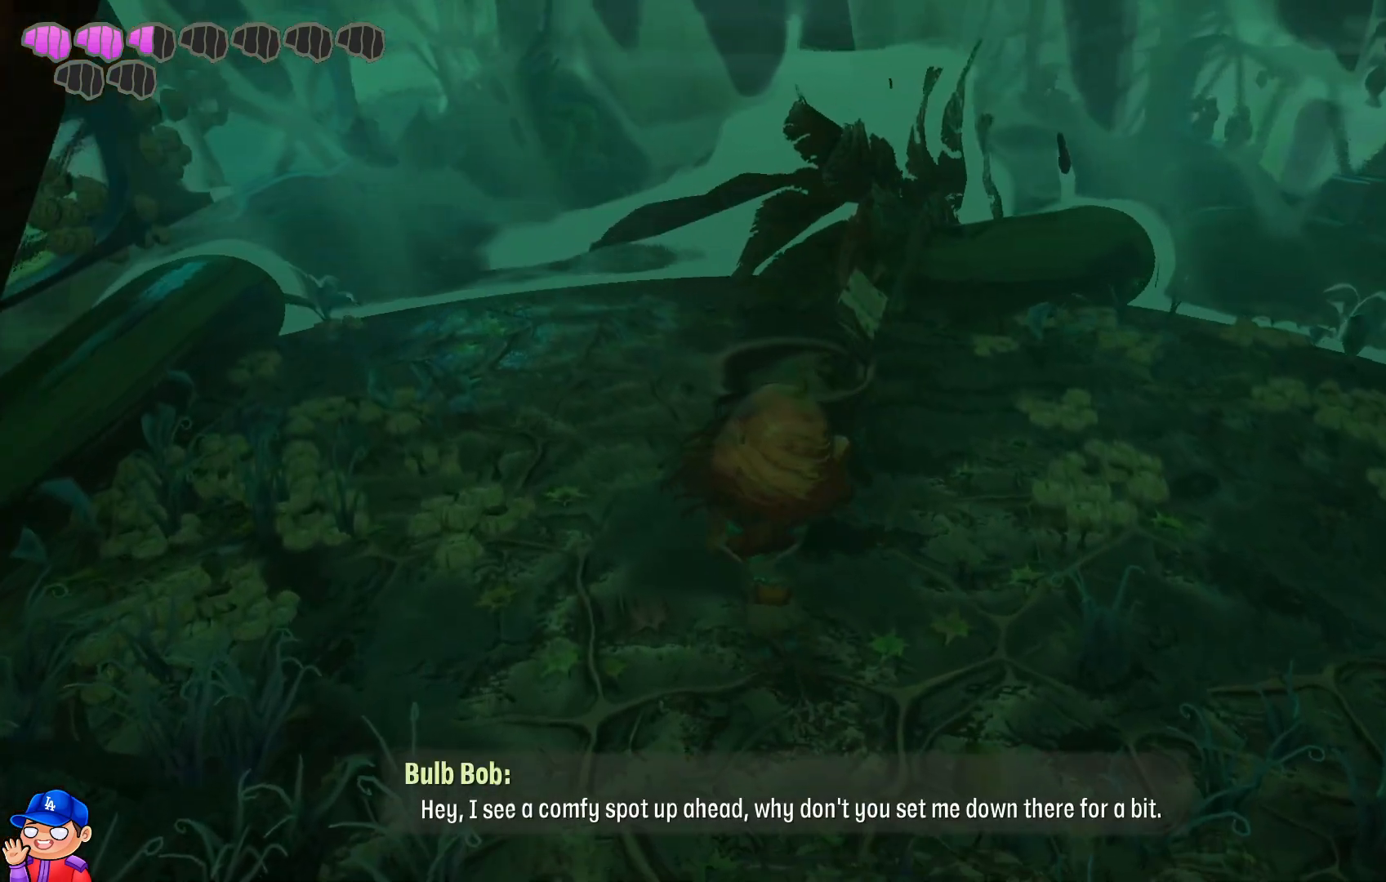
{"buttons": [], "left_stick": "up-left", "right_stick": "center", "events": []}
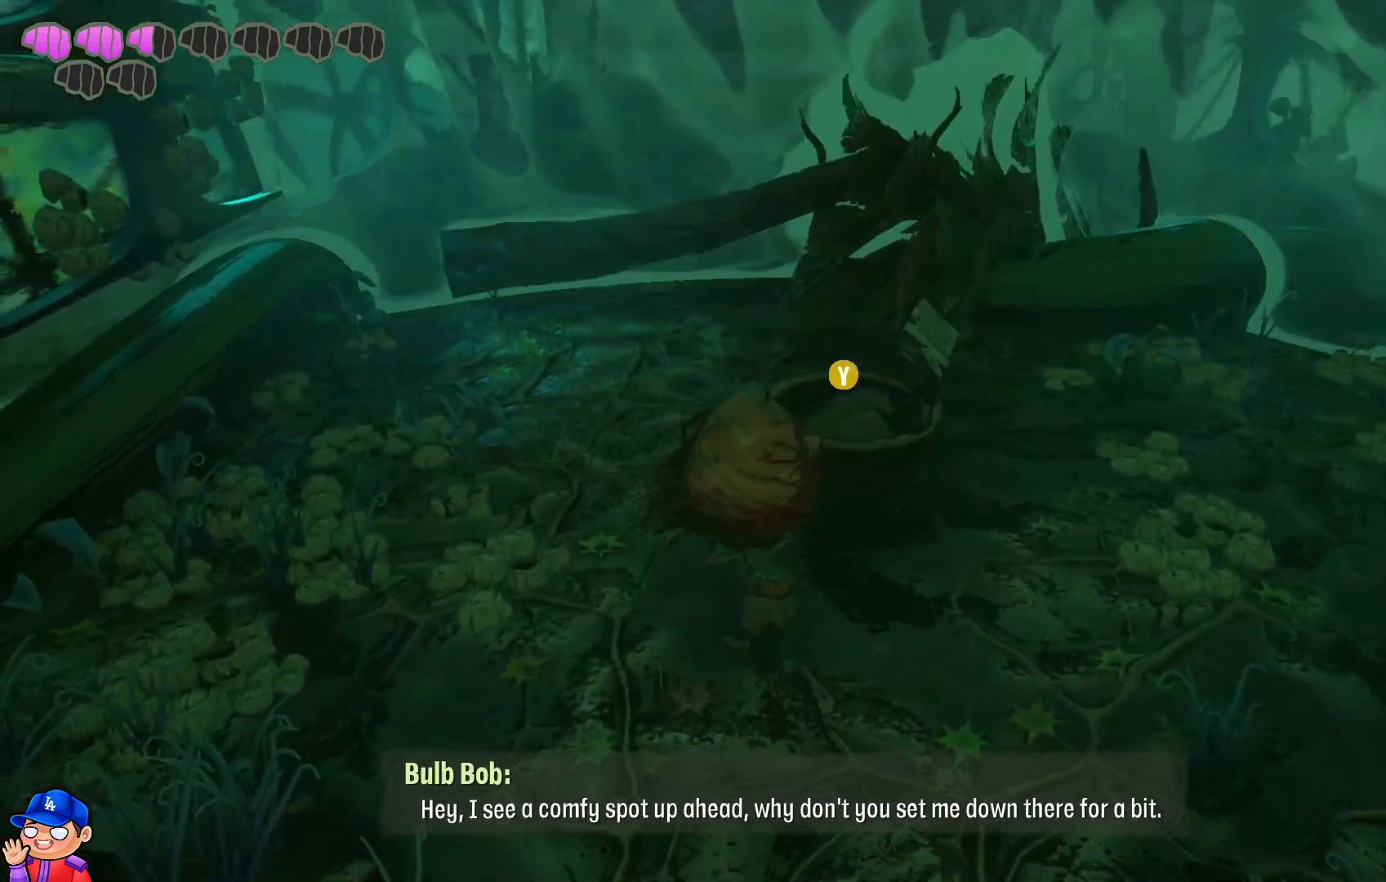
{"buttons": [], "left_stick": "up-right", "right_stick": "center", "events": [[500, "left_stick", "up-right"]]}
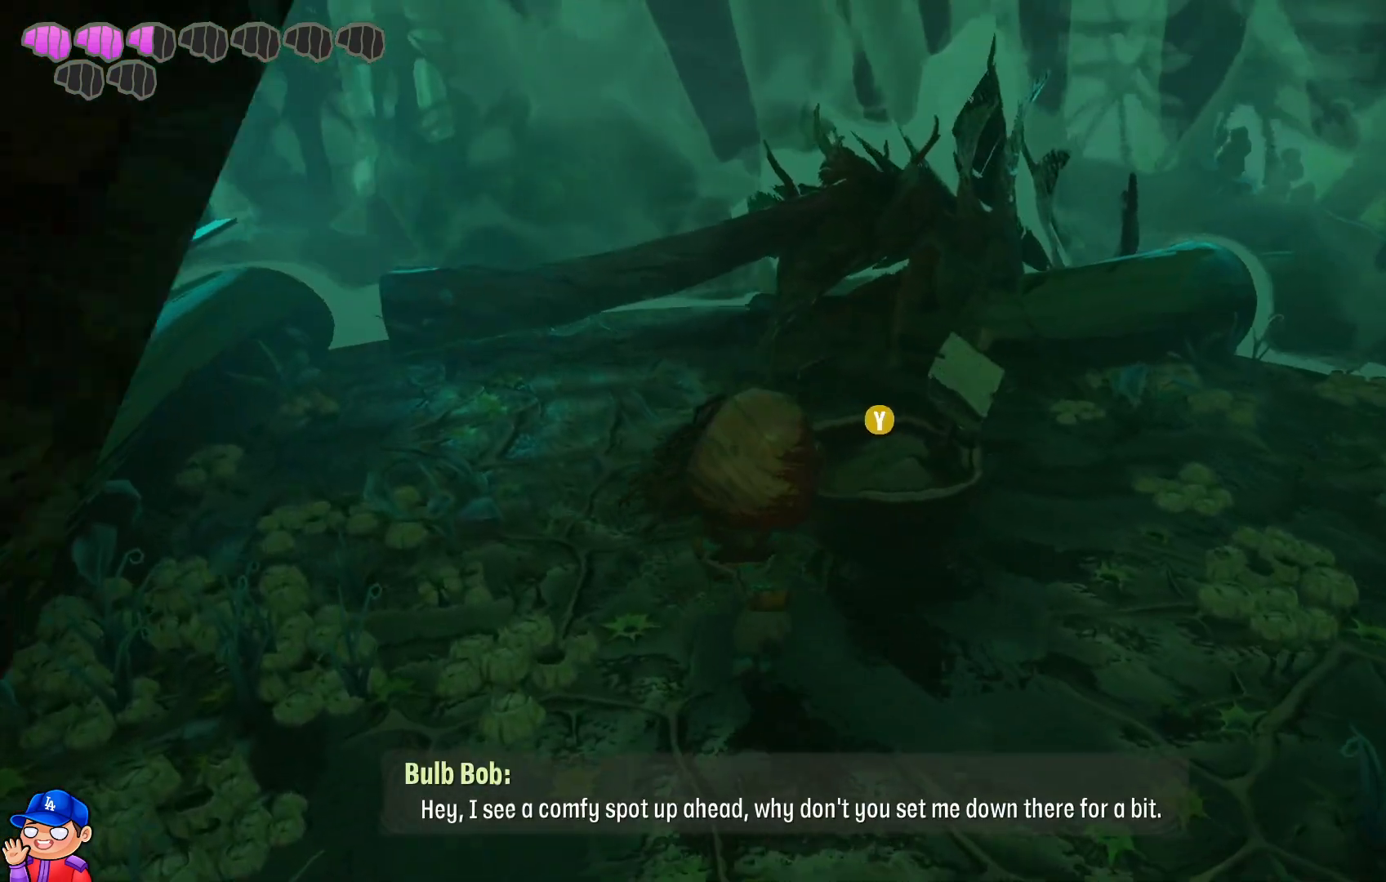
{"buttons": [], "left_stick": "center", "right_stick": "center", "events": [[150, "TRIANGLE", "down"], [183, "left_stick", "center"], [233, "TRIANGLE", "up"]]}